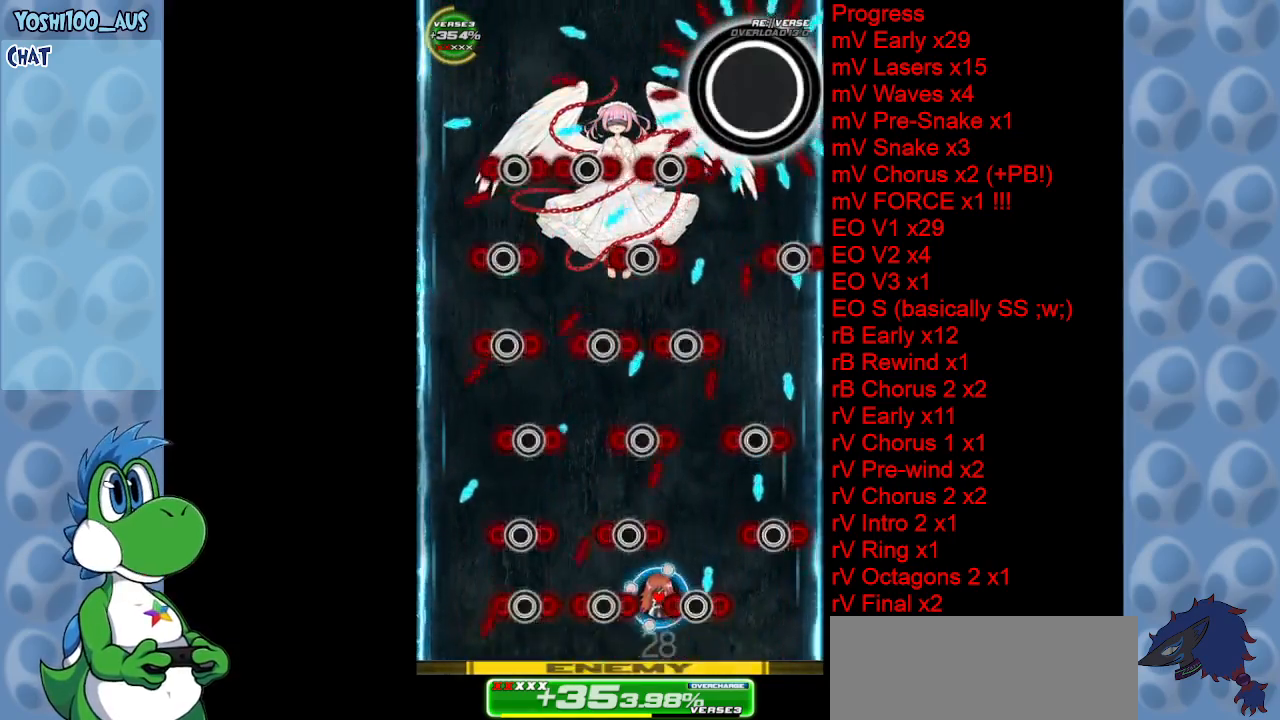
Gameplay with keyboard; each line is a JSON object with the keys held at the frame after it. "events" lists presses ("down") and releases ("up") of "c", "down", "left", "right", "up", "x" and "z" between this image and that frame as [ms after this image, input, new state], when the widget could be followed in between. No other keys are recorded. Mouse input is not recorded.
{"keys": ["right", "x"], "events": [[67, "right", "down"], [67, "x", "down"], [217, "x", "up"], [267, "right", "up"], [500, "right", "down"], [500, "x", "down"]]}
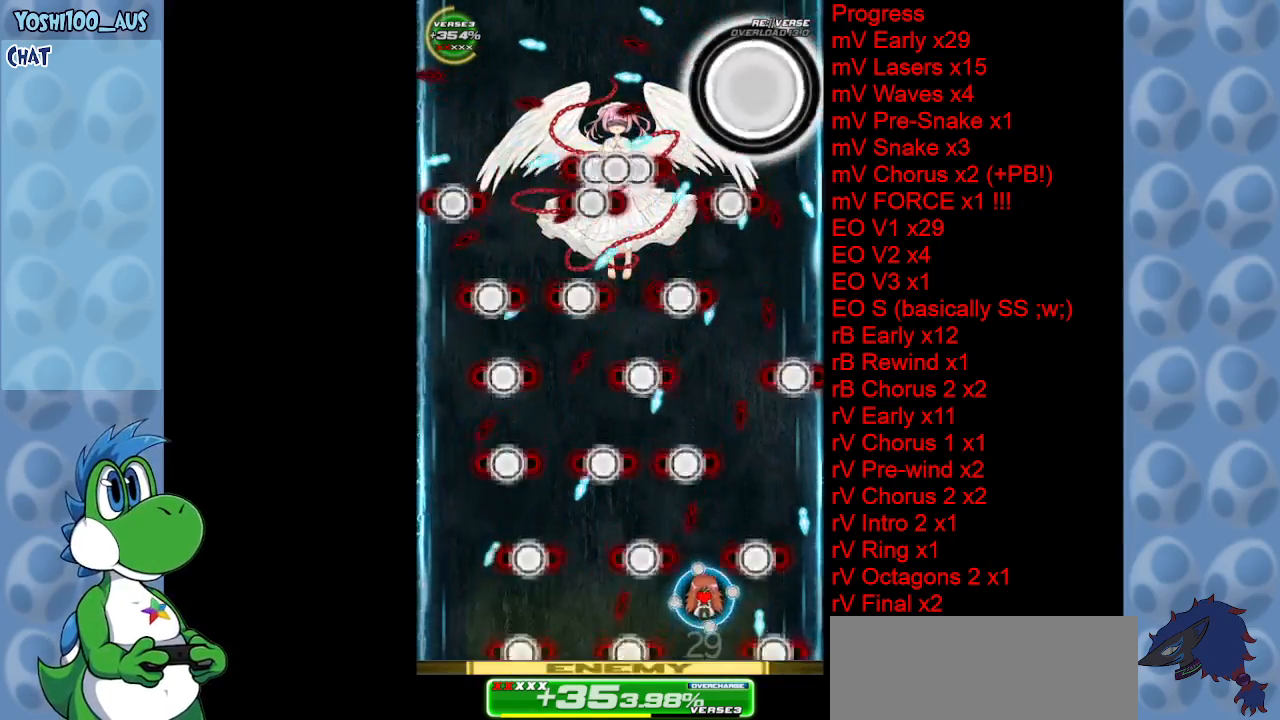
{"keys": ["right"], "events": [[100, "right", "up"], [100, "x", "up"], [317, "right", "down"], [317, "z", "down"], [467, "z", "up"]]}
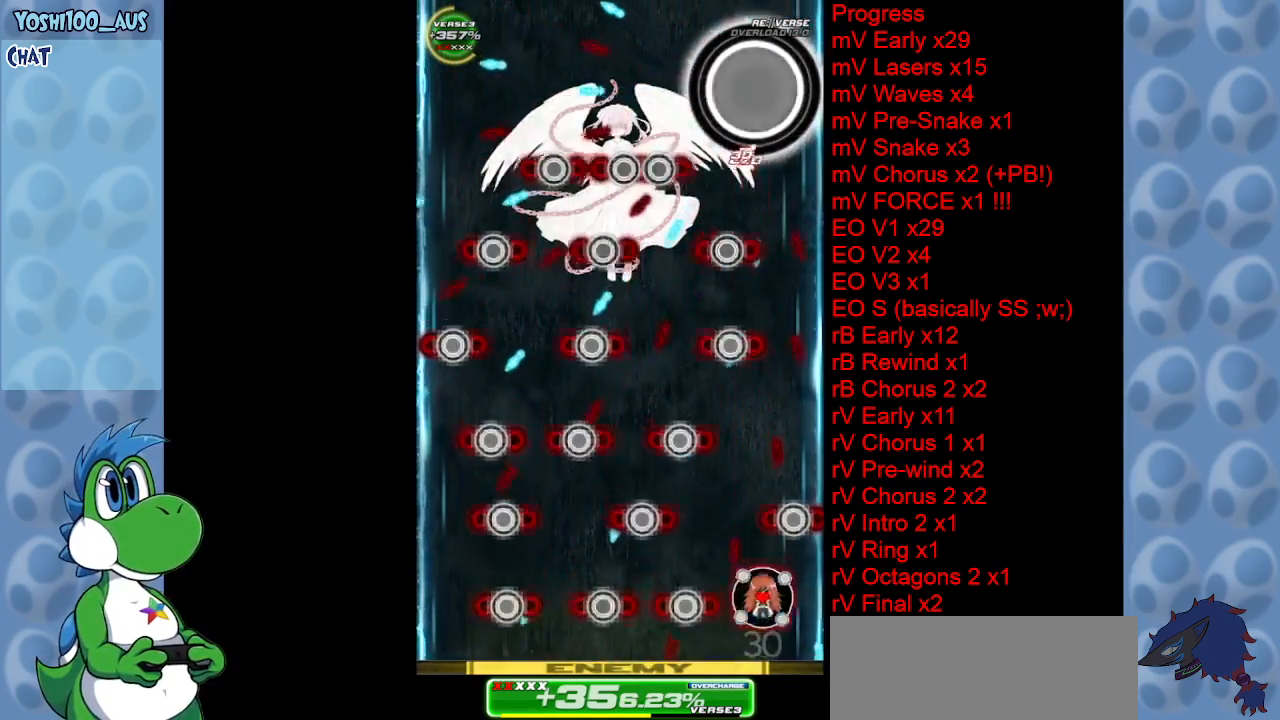
{"keys": [], "events": [[67, "right", "up"], [167, "left", "down"], [200, "up", "down"], [200, "z", "down"], [300, "up", "up"], [350, "left", "up"], [350, "z", "up"]]}
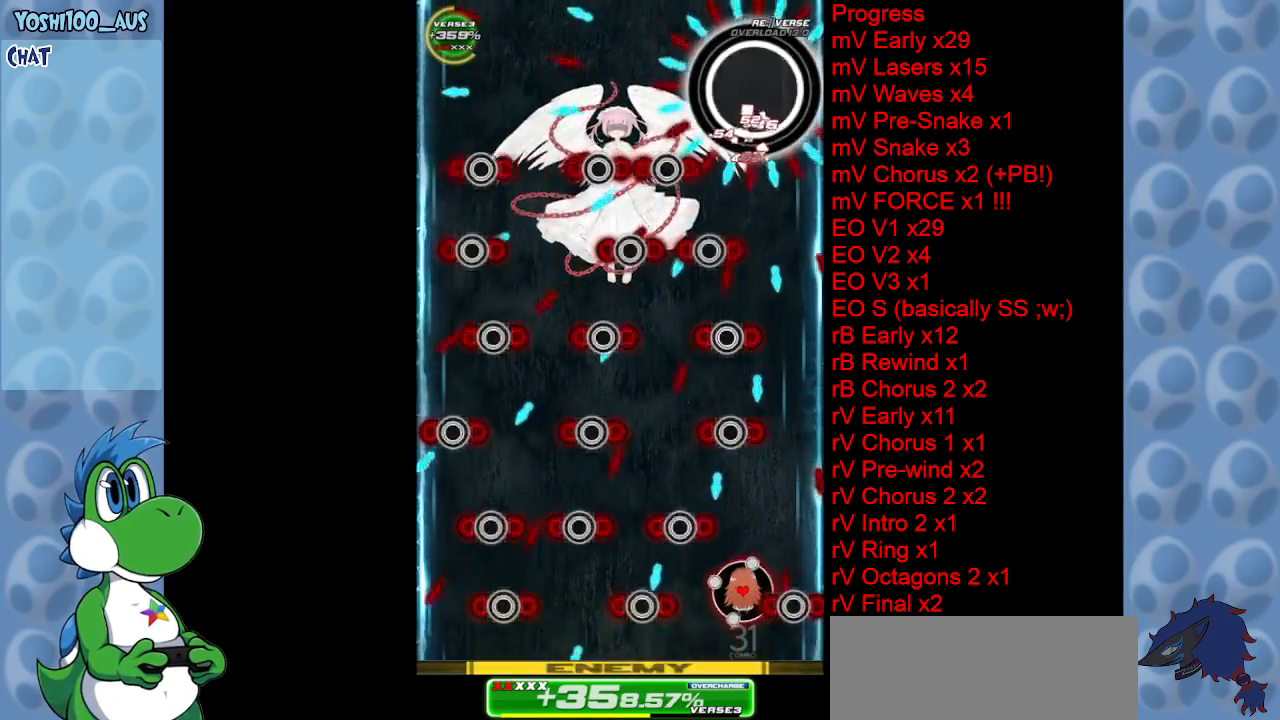
{"keys": ["right", "up", "x"], "events": [[83, "z", "down"], [167, "z", "up"], [400, "right", "down"], [450, "up", "down"], [450, "x", "down"]]}
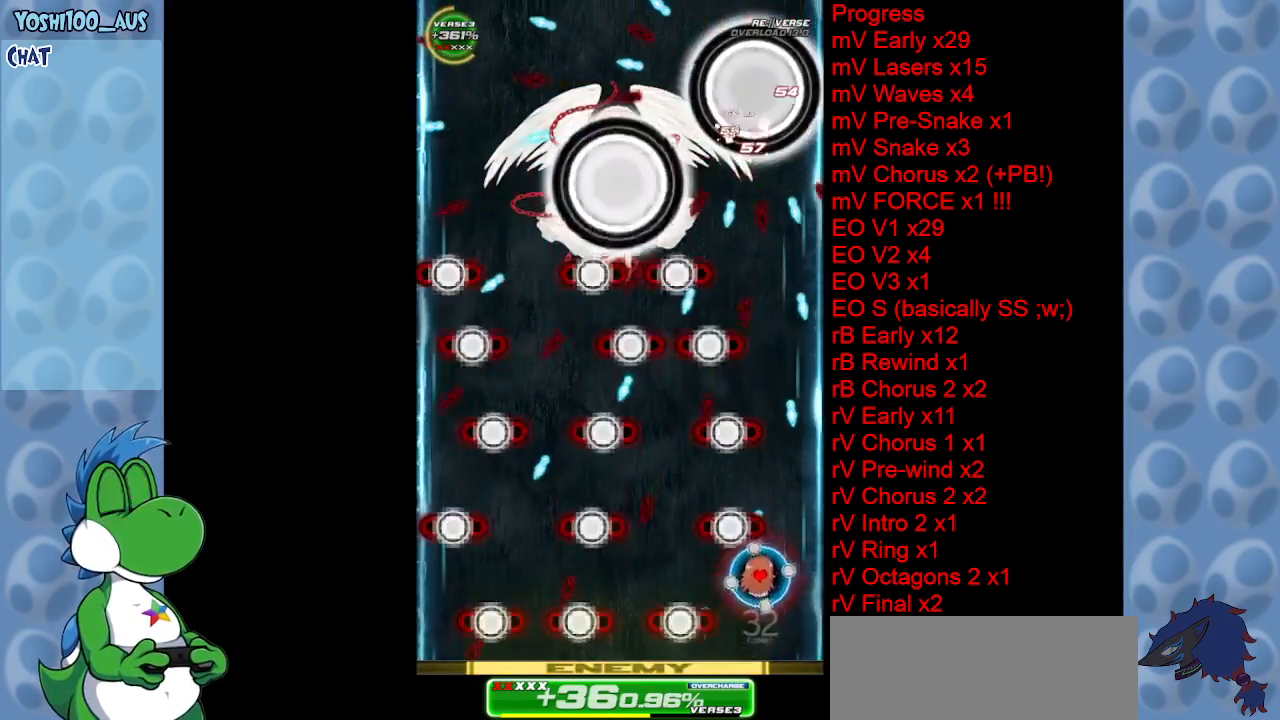
{"keys": ["up"], "events": [[83, "x", "up"], [233, "right", "up"], [283, "x", "down"], [417, "x", "up"]]}
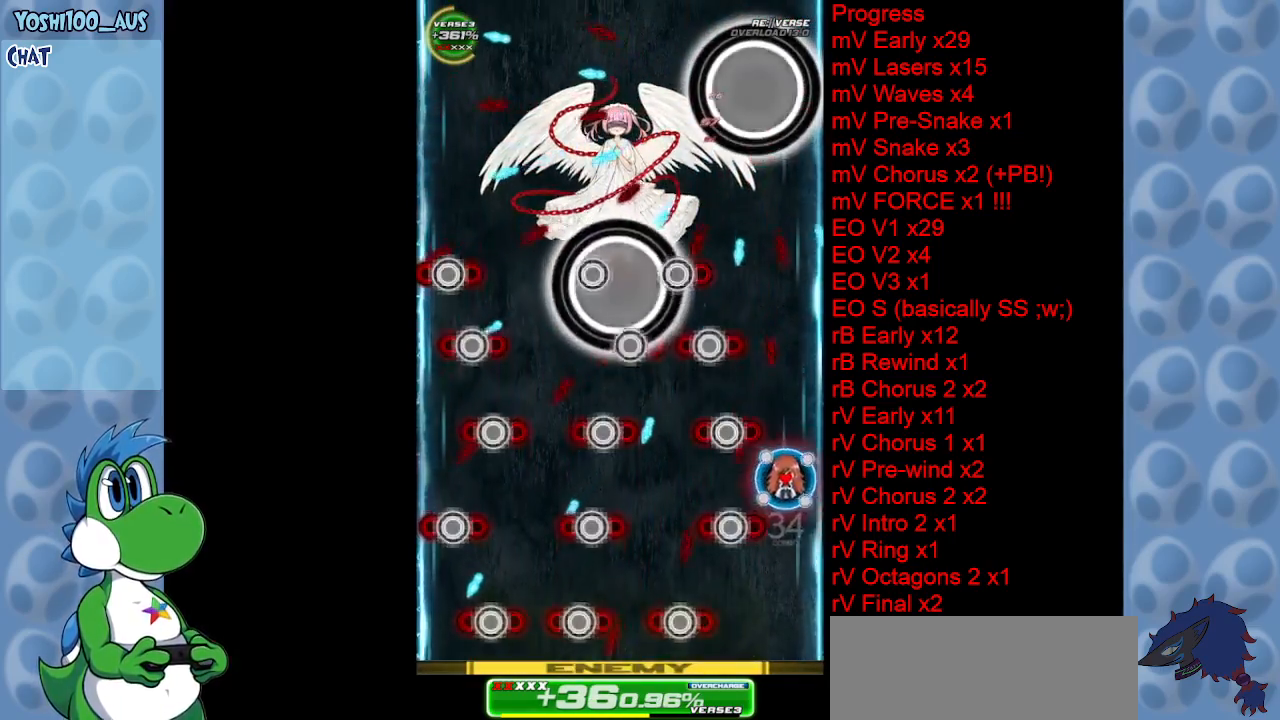
{"keys": ["up"], "events": [[17, "left", "down"], [67, "left", "up"], [117, "right", "down"], [167, "x", "down"], [300, "x", "up"], [333, "up", "up"], [383, "up", "down"], [433, "right", "up"]]}
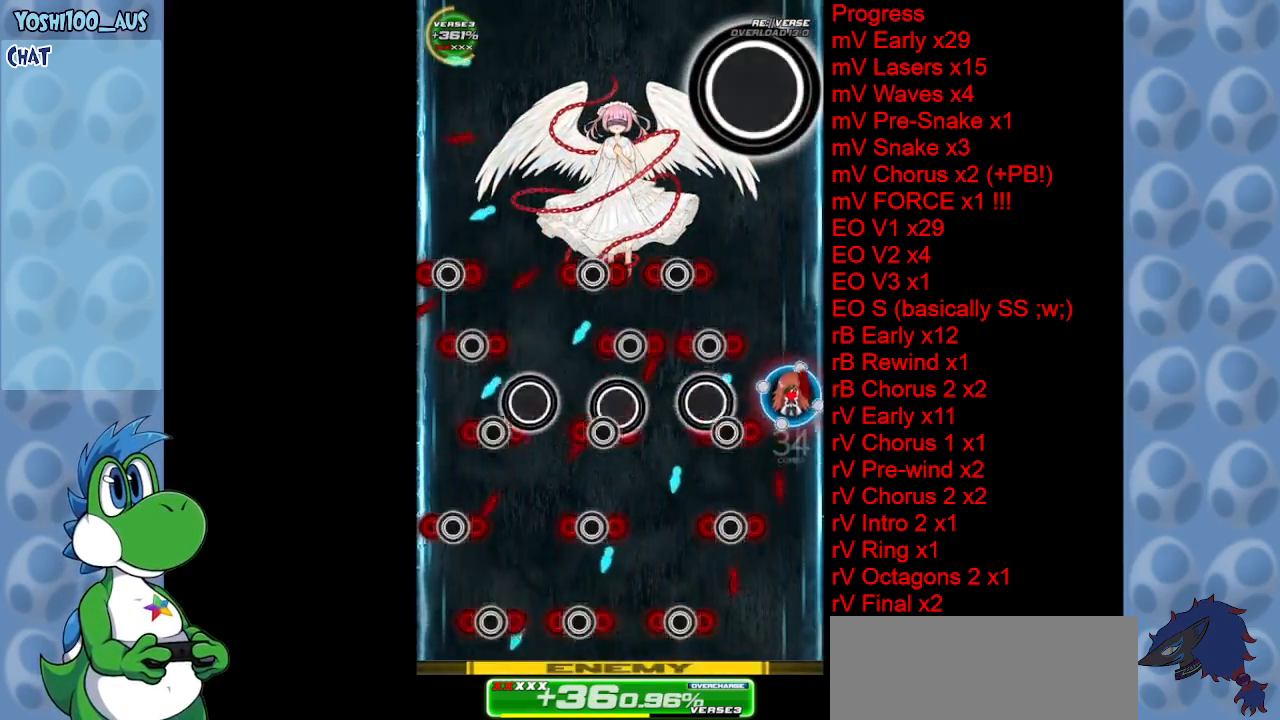
{"keys": ["left", "up", "x"], "events": [[33, "x", "down"], [183, "x", "up"], [450, "left", "down"], [450, "x", "down"]]}
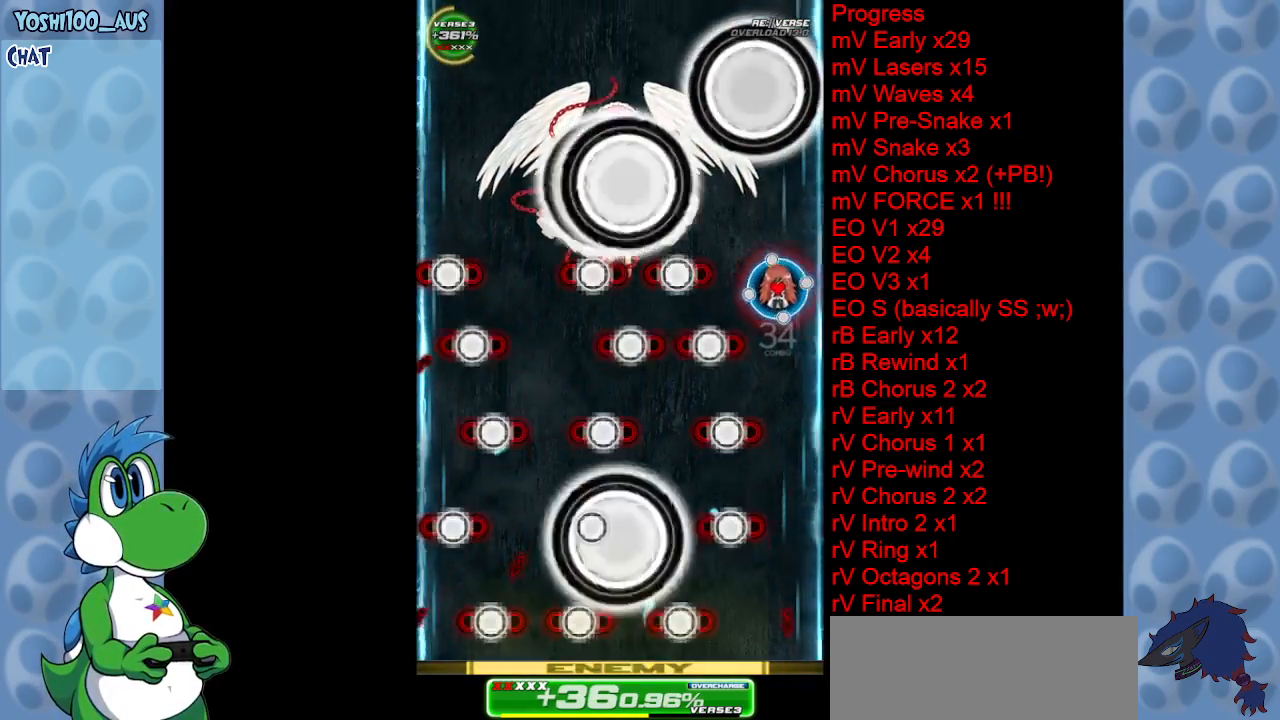
{"keys": ["up"], "events": [[50, "left", "up"], [50, "x", "up"], [283, "c", "down"], [417, "c", "up"]]}
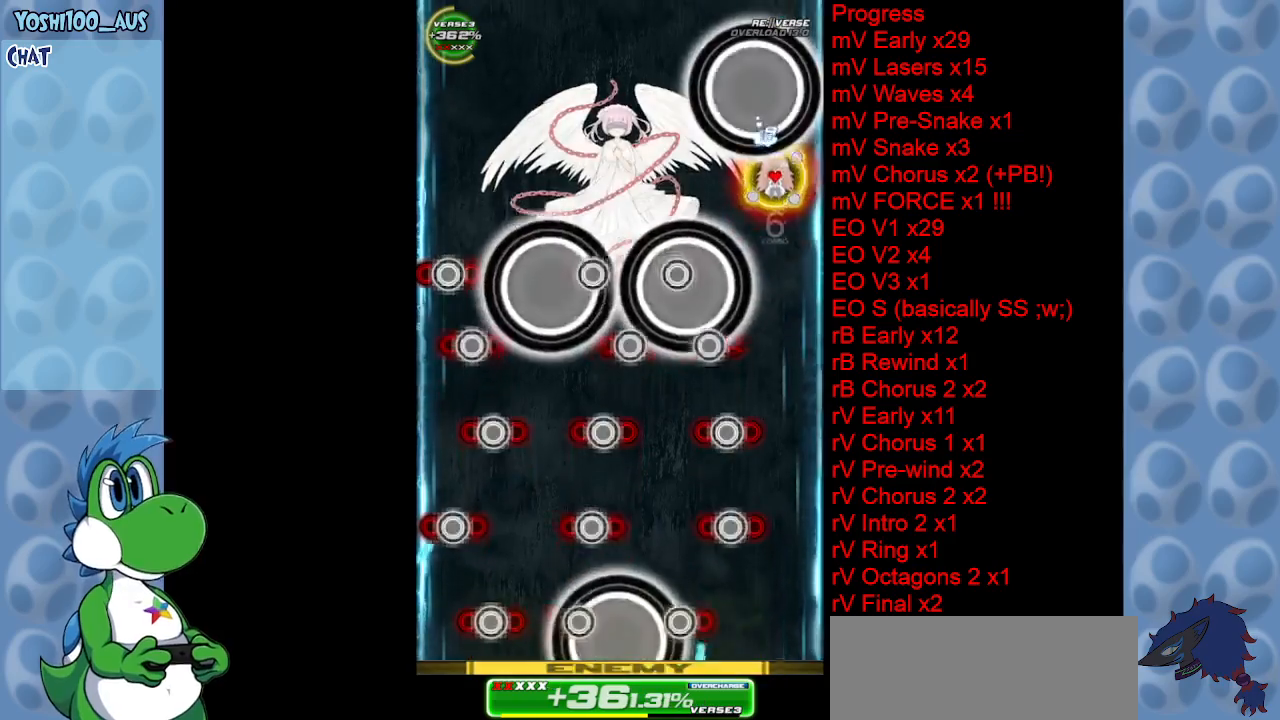
{"keys": ["down"], "events": [[150, "up", "up"], [150, "x", "down"], [250, "down", "down"], [283, "x", "up"]]}
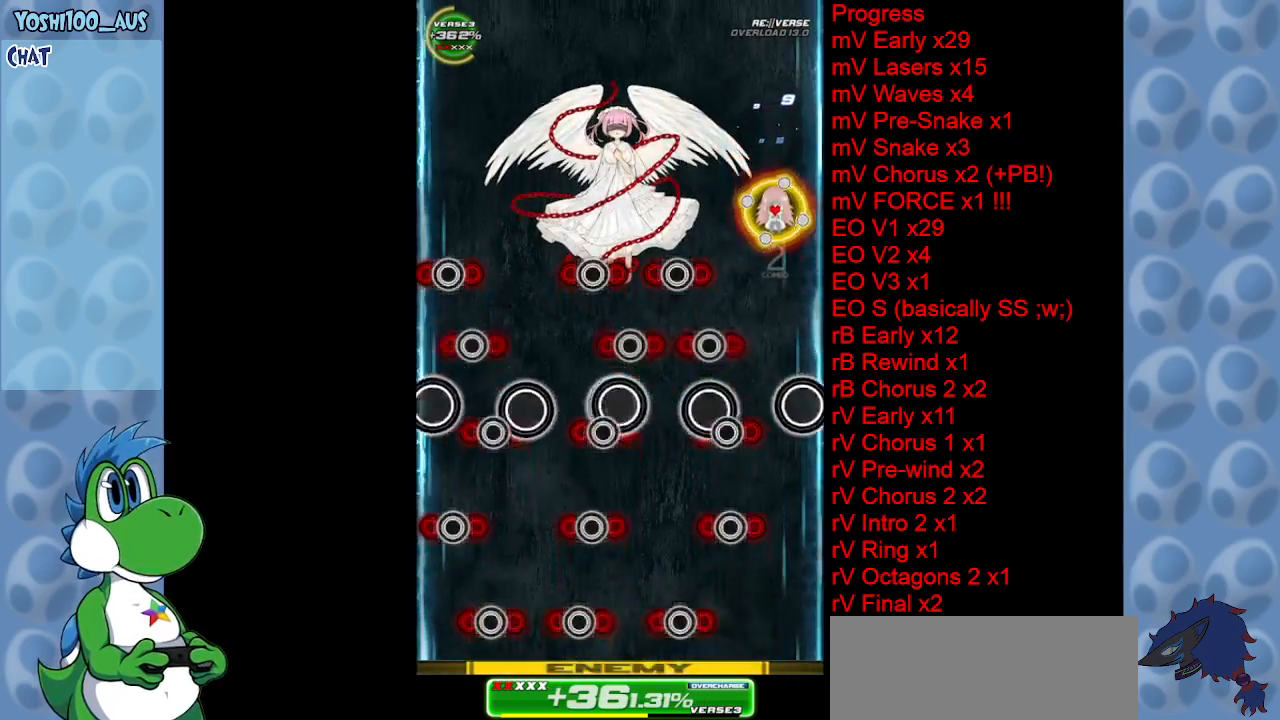
{"keys": ["down", "z"], "events": [[33, "x", "down"], [83, "right", "down"], [133, "right", "up"], [183, "x", "up"], [400, "z", "down"]]}
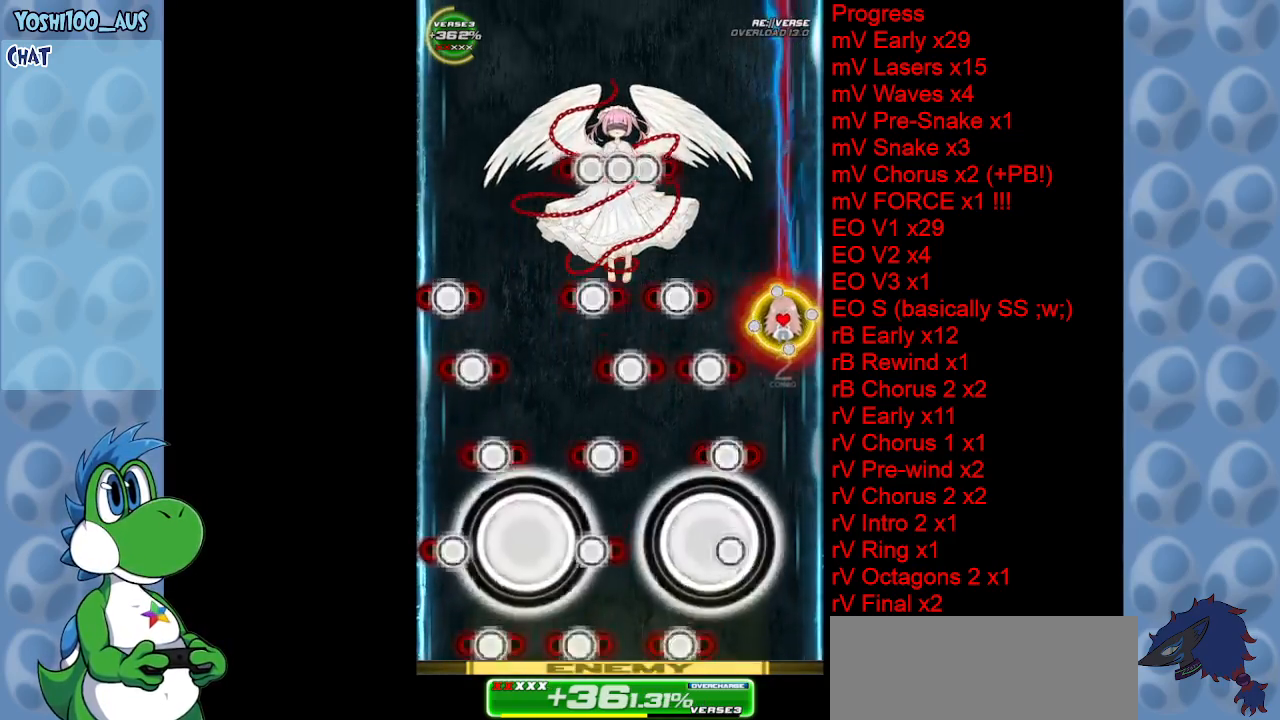
{"keys": ["down", "left"], "events": [[50, "z", "up"], [150, "left", "down"], [233, "left", "up"], [283, "z", "down"], [333, "left", "down"], [417, "z", "up"]]}
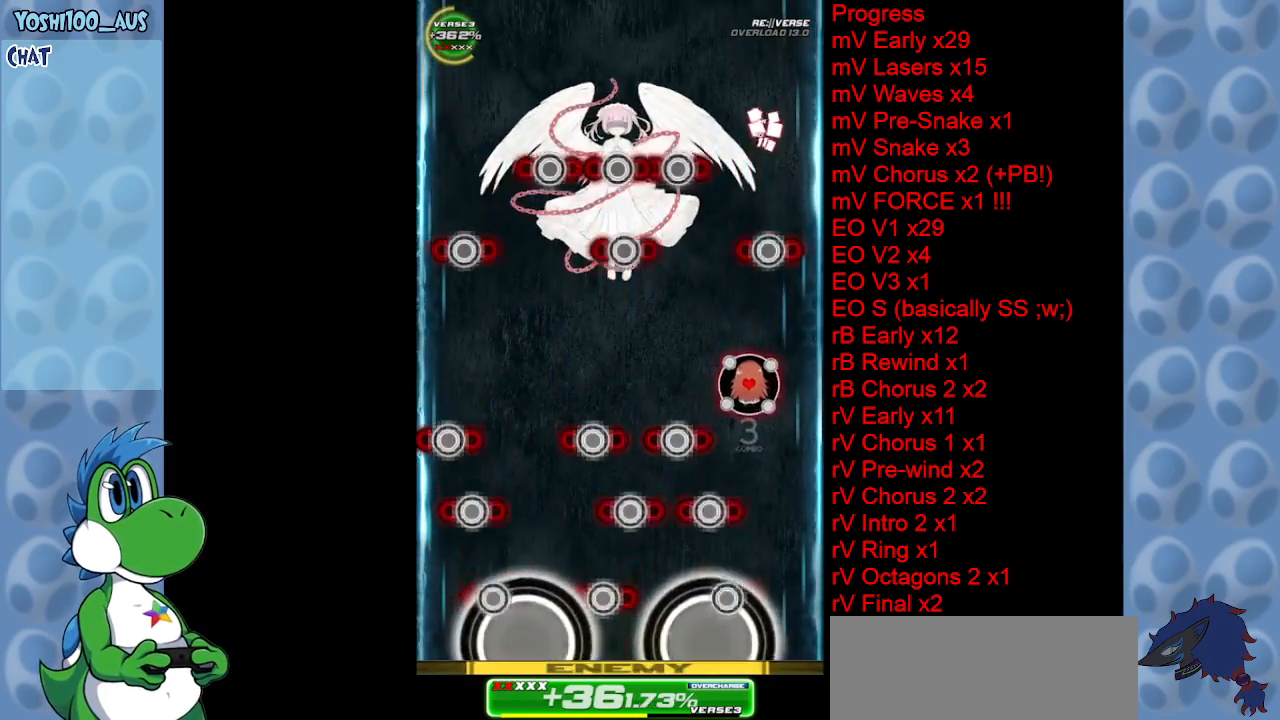
{"keys": ["down", "left"], "events": [[150, "z", "down"], [300, "z", "up"]]}
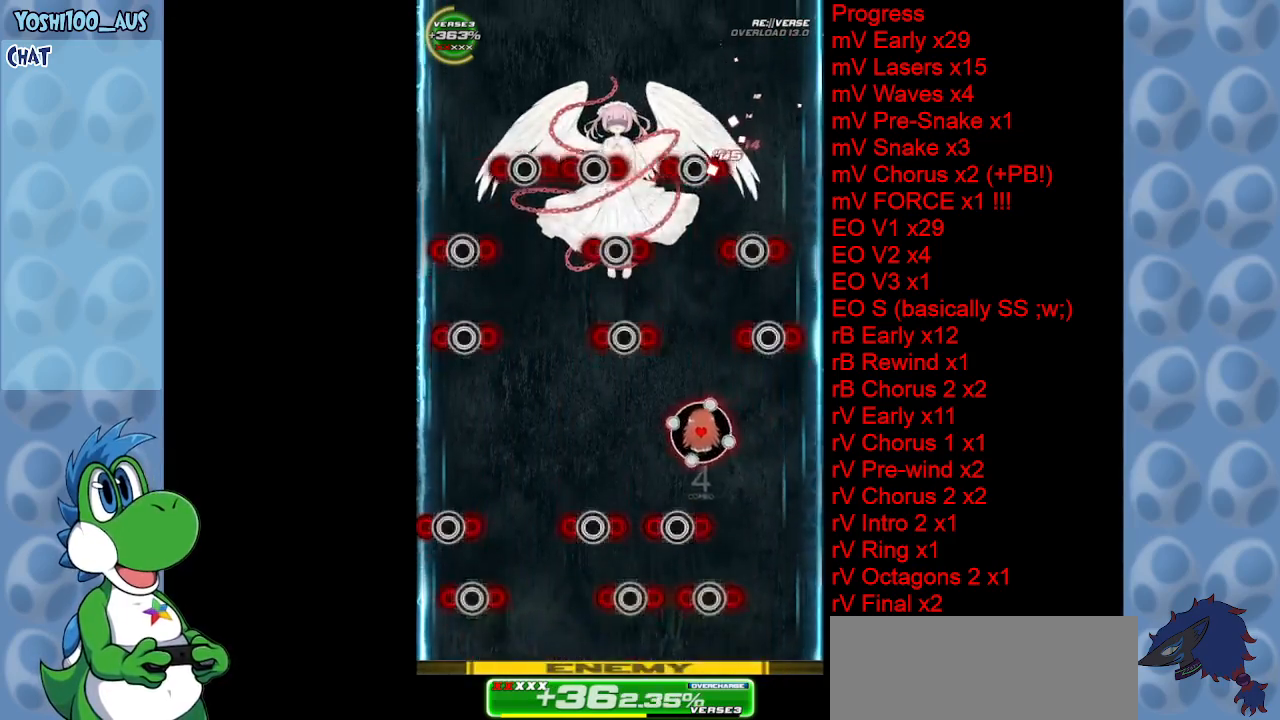
{"keys": ["down", "z"], "events": [[67, "z", "down"], [167, "left", "up"], [167, "z", "up"], [450, "z", "down"]]}
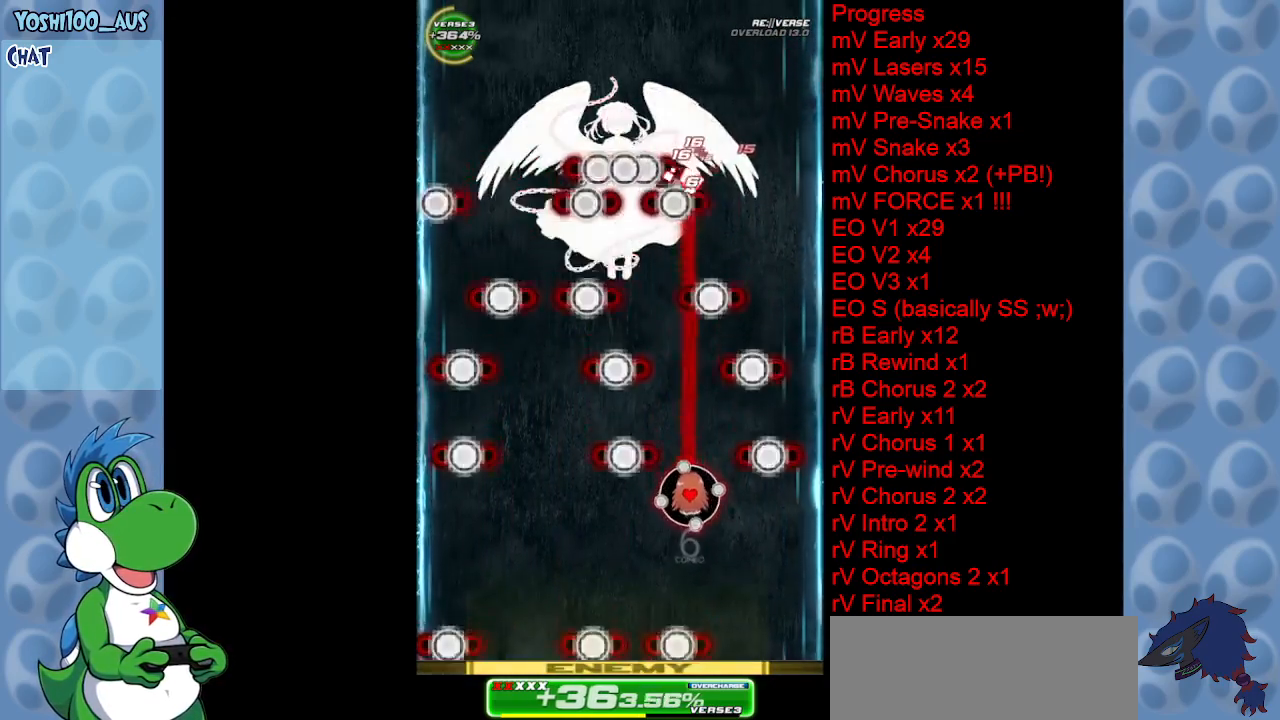
{"keys": ["down"], "events": [[33, "z", "up"], [283, "z", "down"], [317, "left", "down"], [417, "left", "up"], [417, "z", "up"]]}
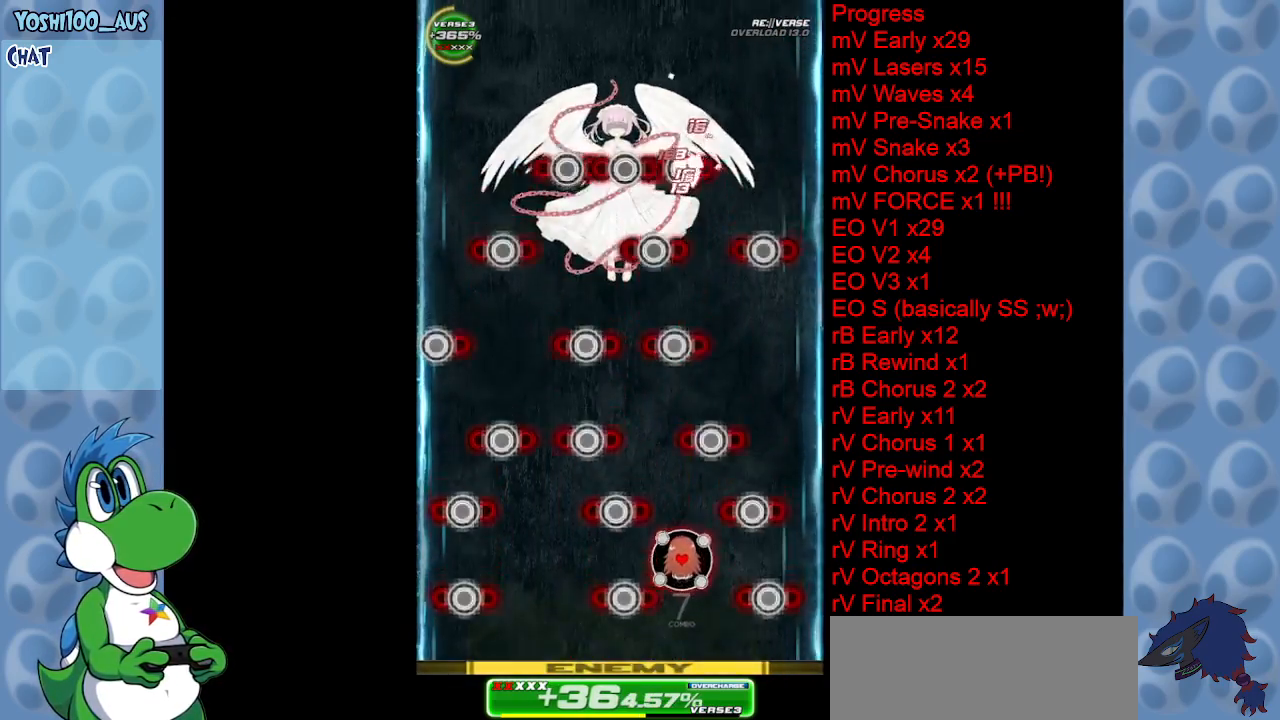
{"keys": [], "events": [[67, "down", "up"], [167, "left", "down"], [200, "z", "down"], [300, "left", "up"], [300, "z", "up"]]}
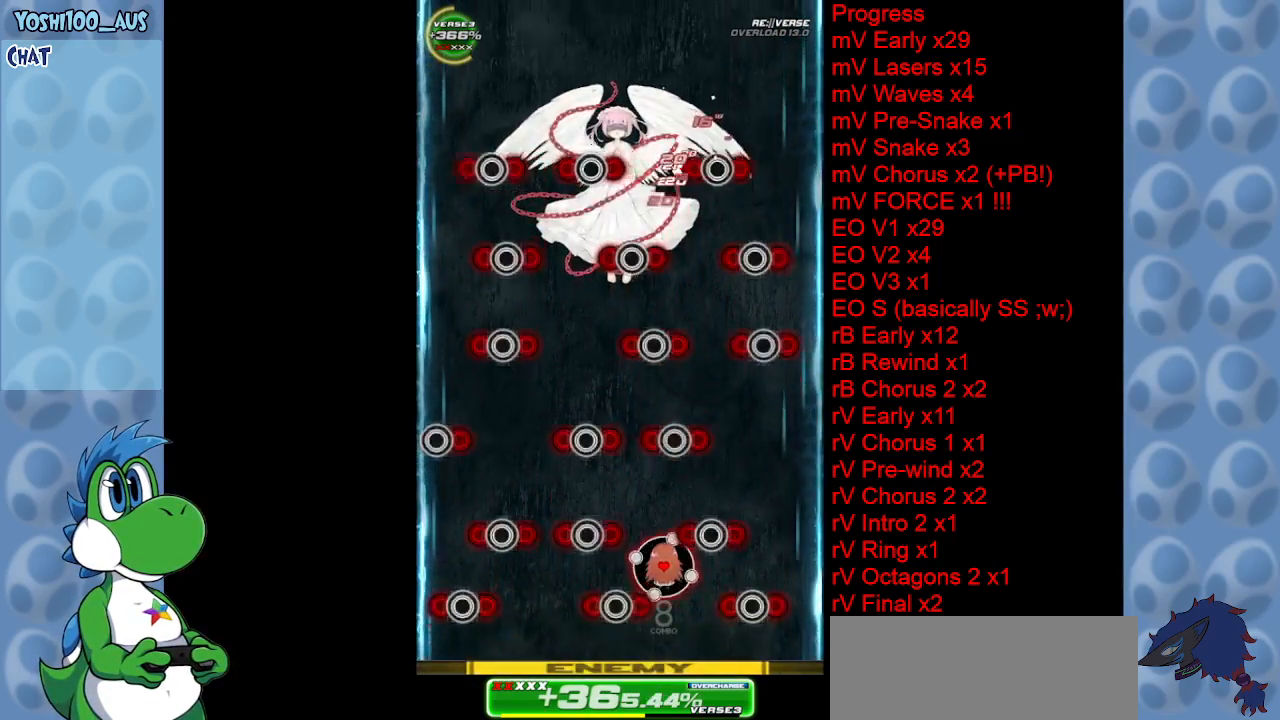
{"keys": ["z"], "events": [[83, "down", "down"], [83, "left", "down"], [83, "z", "down"], [217, "left", "up"], [217, "z", "up"], [267, "down", "up"], [400, "left", "down"], [450, "z", "down"], [500, "left", "up"]]}
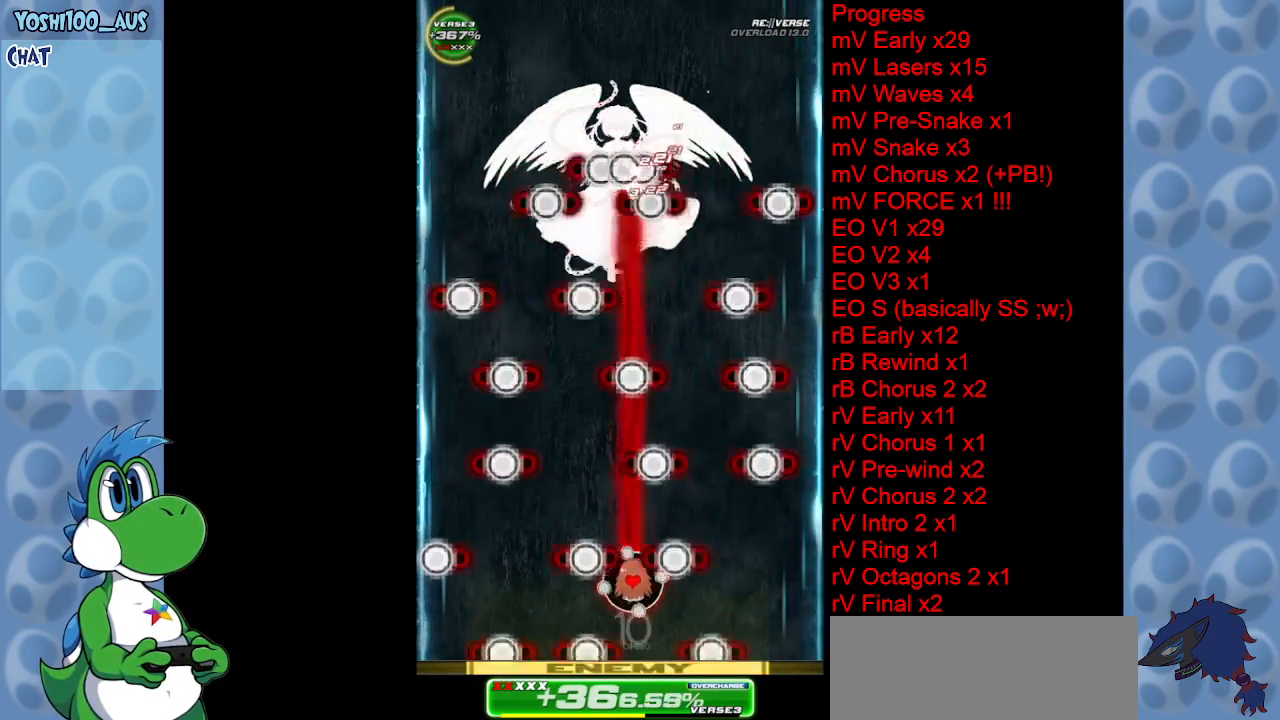
{"keys": ["left"], "events": [[83, "z", "up"], [233, "left", "down"], [317, "z", "down"], [467, "z", "up"]]}
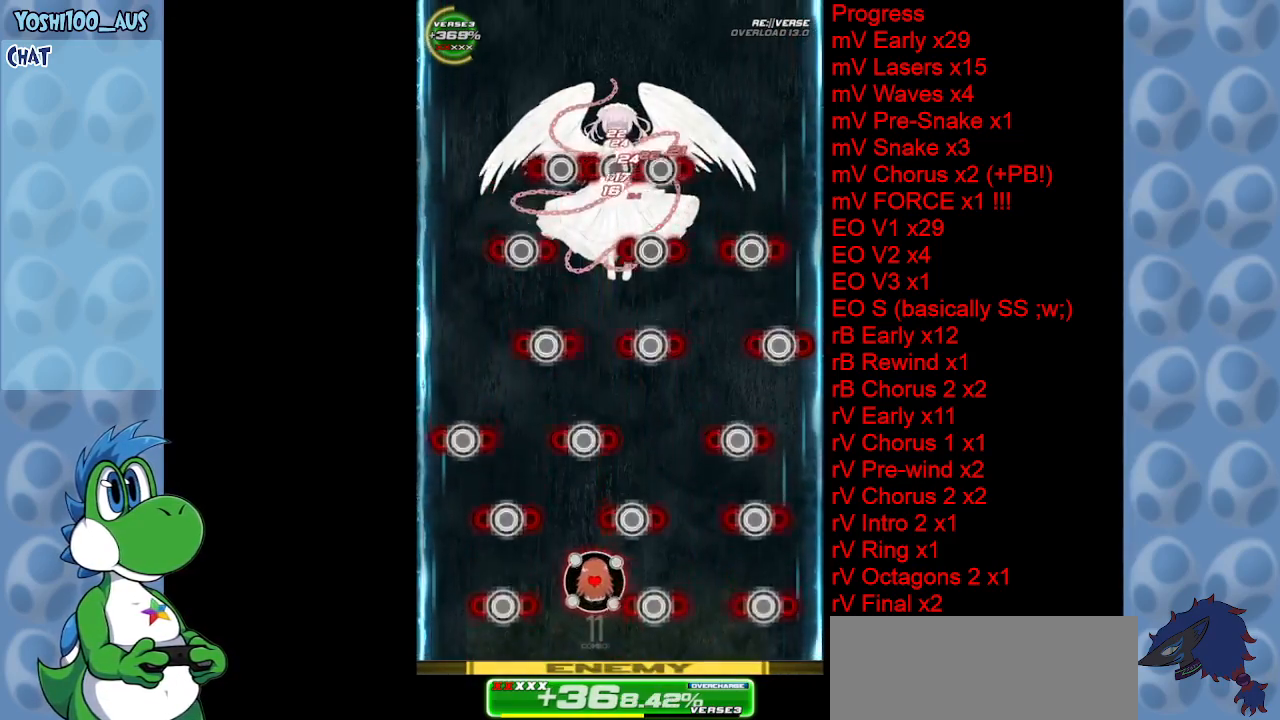
{"keys": ["left"], "events": [[50, "left", "up"], [150, "left", "down"], [200, "z", "down"], [333, "left", "up"], [333, "z", "up"], [483, "left", "down"]]}
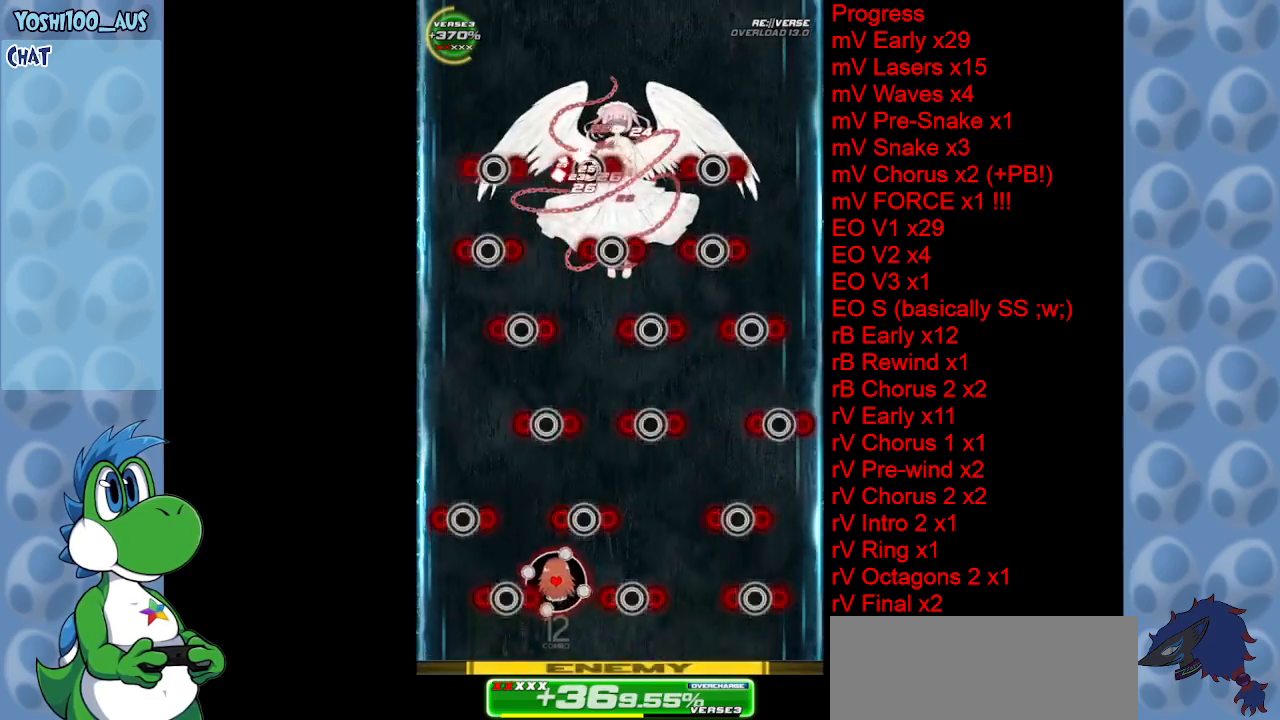
{"keys": ["right", "z"], "events": [[83, "z", "down"], [183, "left", "up"], [183, "z", "up"], [350, "right", "down"], [400, "z", "down"]]}
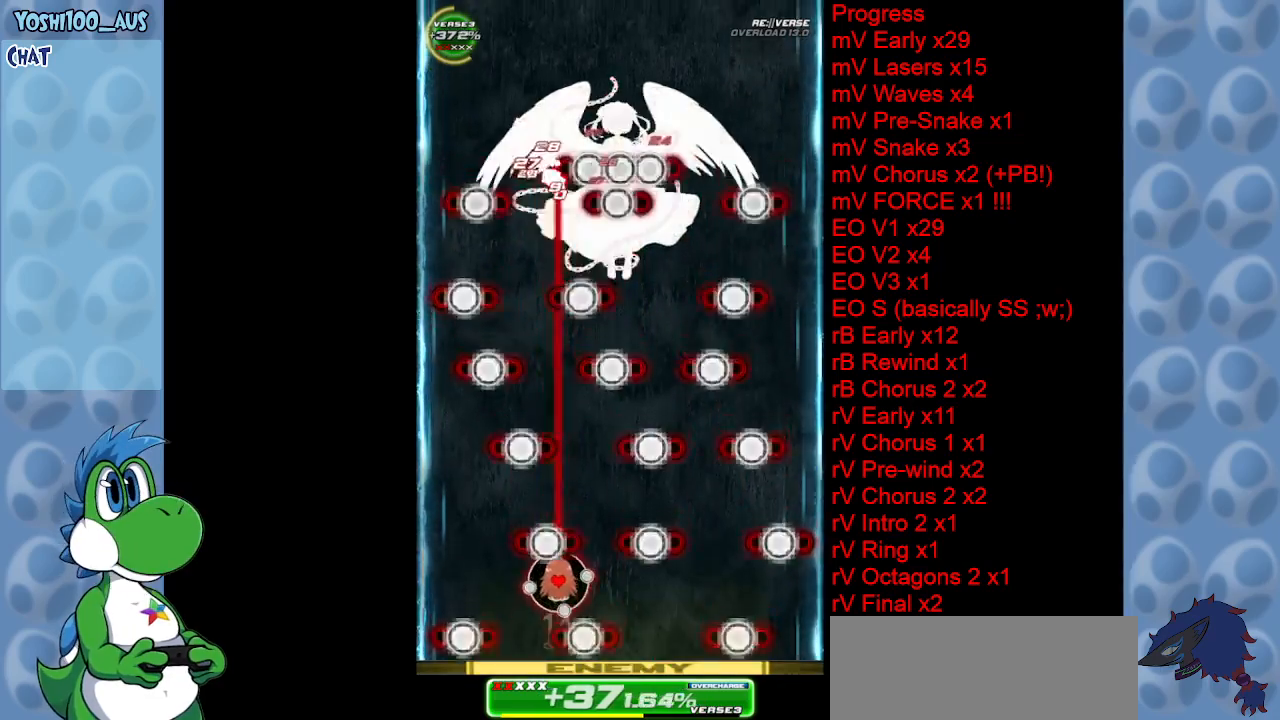
{"keys": [], "events": [[50, "z", "up"], [233, "right", "up"], [283, "z", "down"], [333, "left", "down"], [417, "z", "up"], [467, "left", "up"]]}
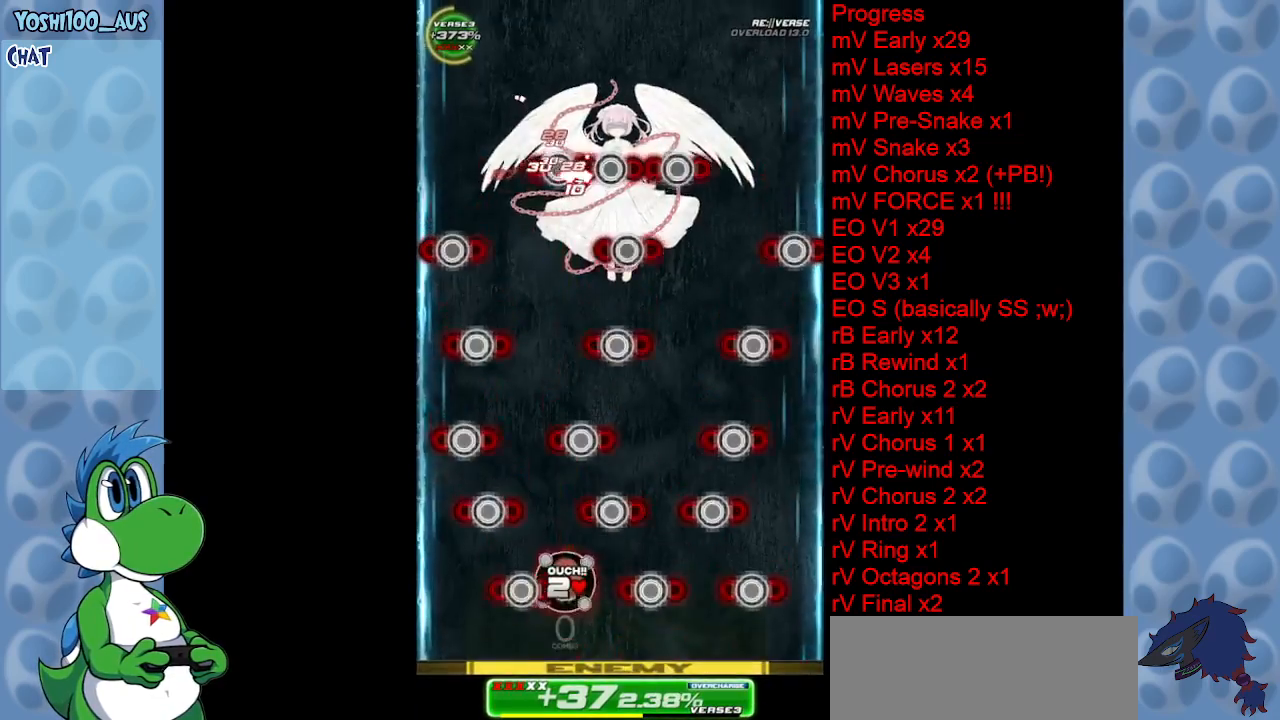
{"keys": [], "events": [[150, "left", "down"], [200, "z", "down"], [300, "z", "up"], [333, "left", "up"]]}
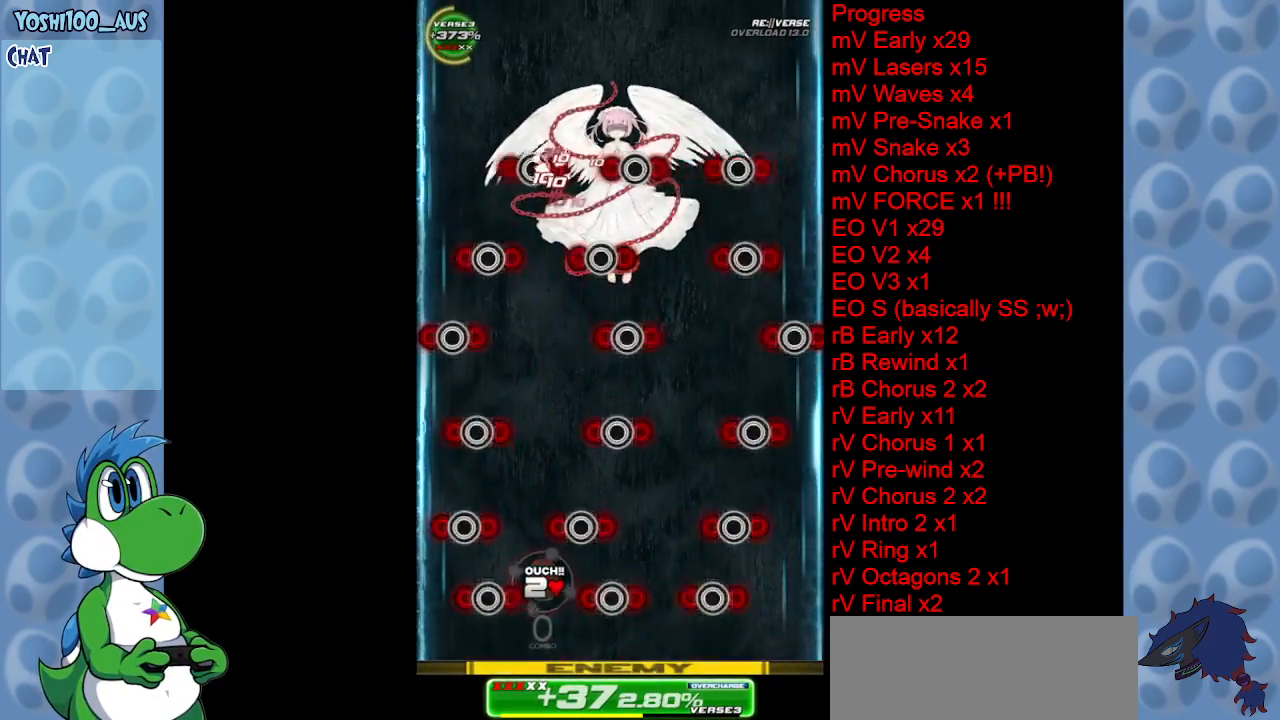
{"keys": ["z"], "events": [[33, "left", "down"], [67, "z", "down"], [167, "left", "up"], [167, "z", "up"], [450, "z", "down"]]}
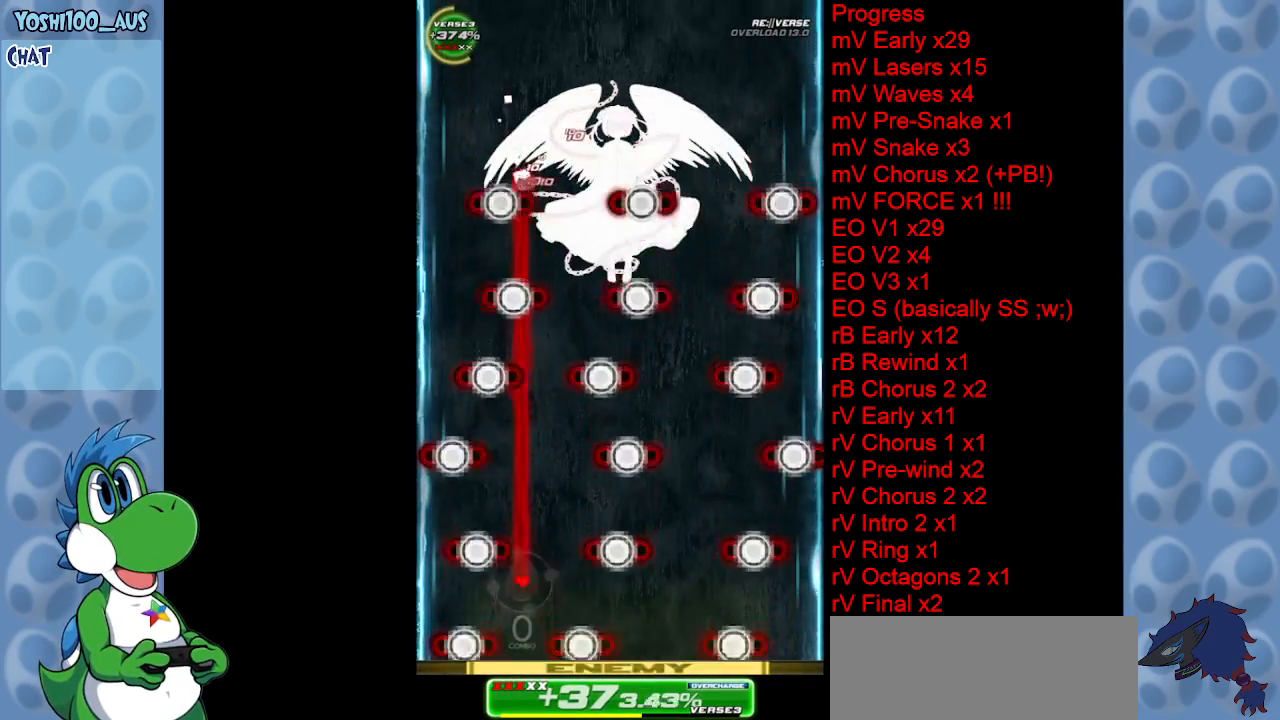
{"keys": [], "events": [[50, "z", "up"], [333, "right", "down"], [333, "z", "down"], [417, "right", "up"], [467, "z", "up"]]}
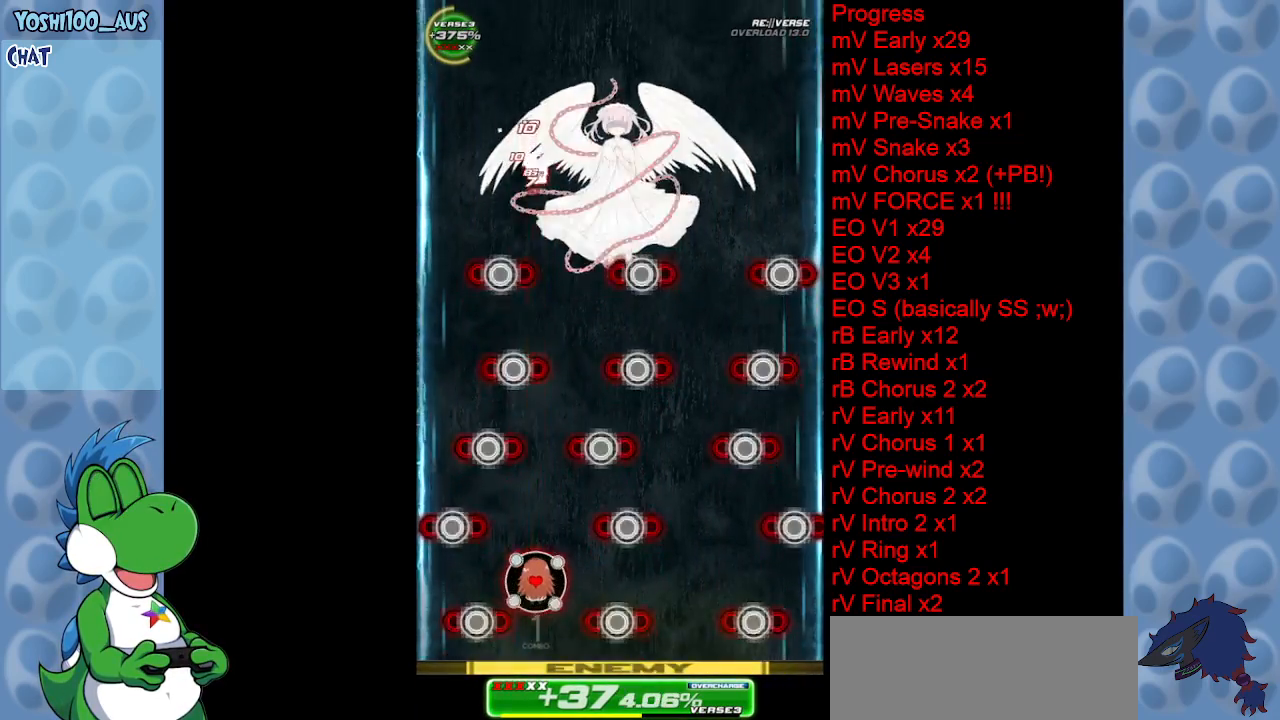
{"keys": [], "events": [[200, "z", "down"], [350, "z", "up"]]}
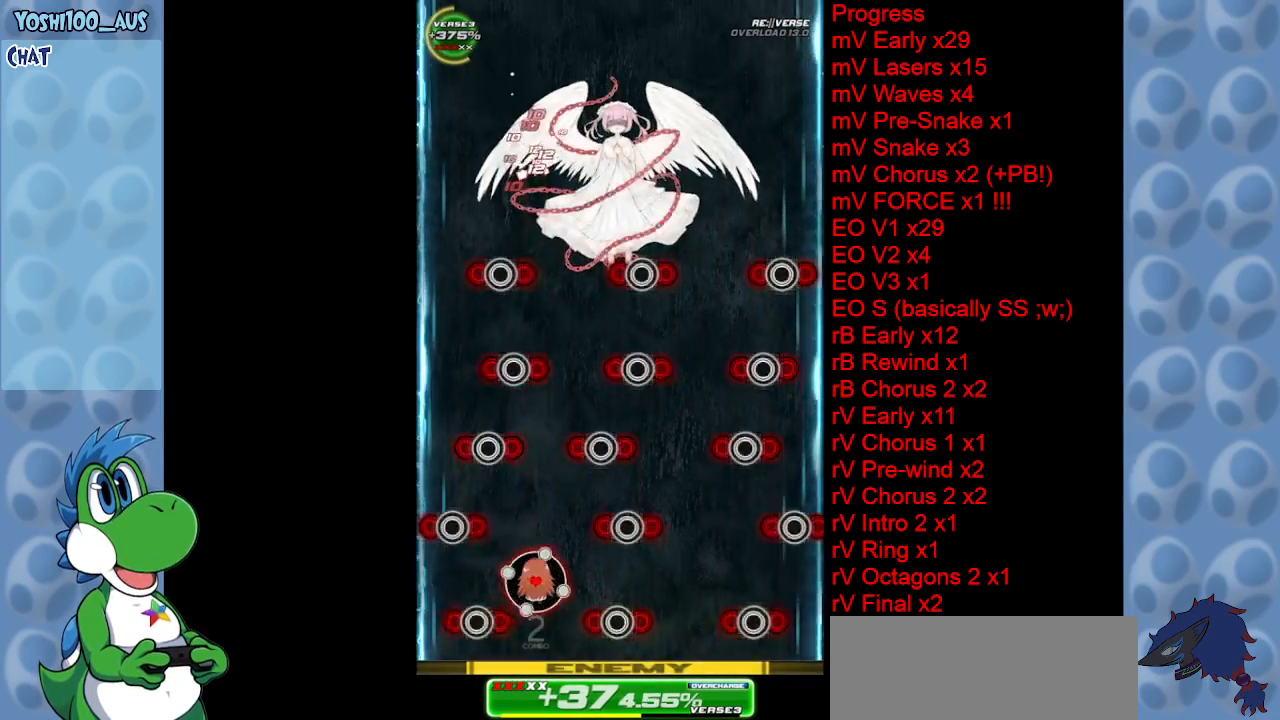
{"keys": ["left", "z"], "events": [[67, "z", "down"], [167, "z", "up"], [400, "z", "down"], [450, "left", "down"]]}
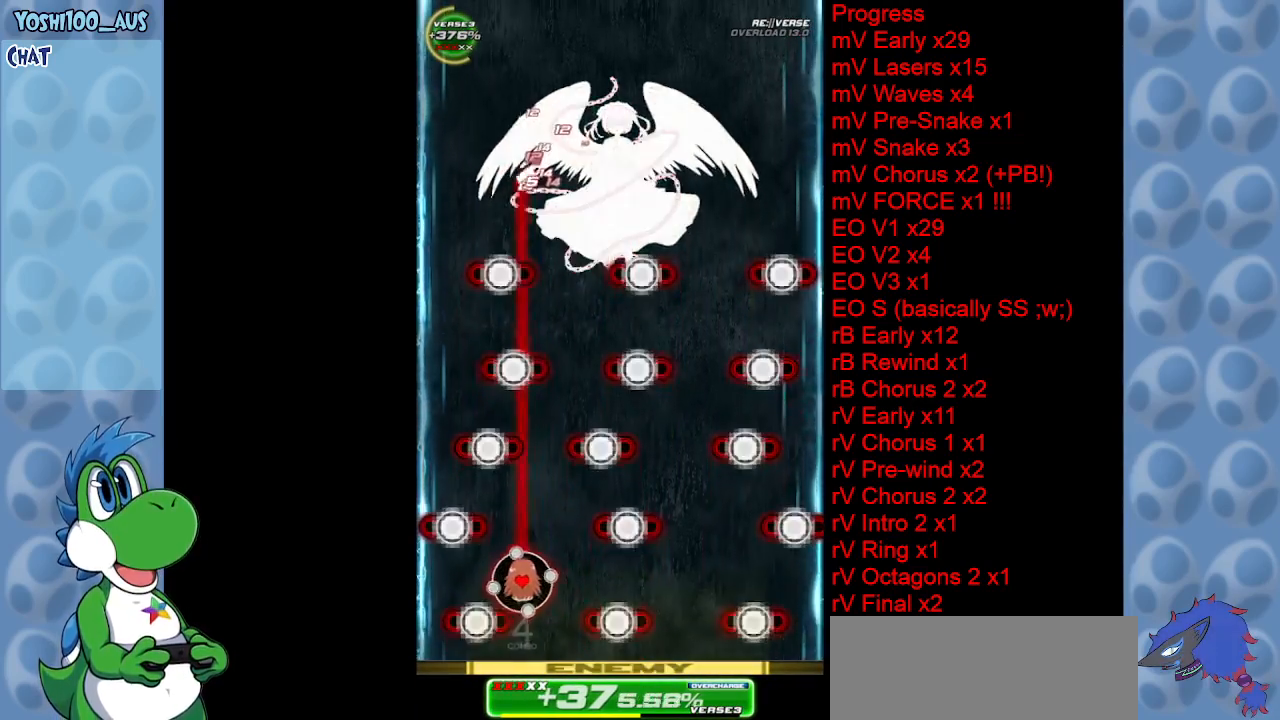
{"keys": [], "events": [[50, "z", "up"], [233, "left", "up"], [317, "z", "down"], [467, "z", "up"]]}
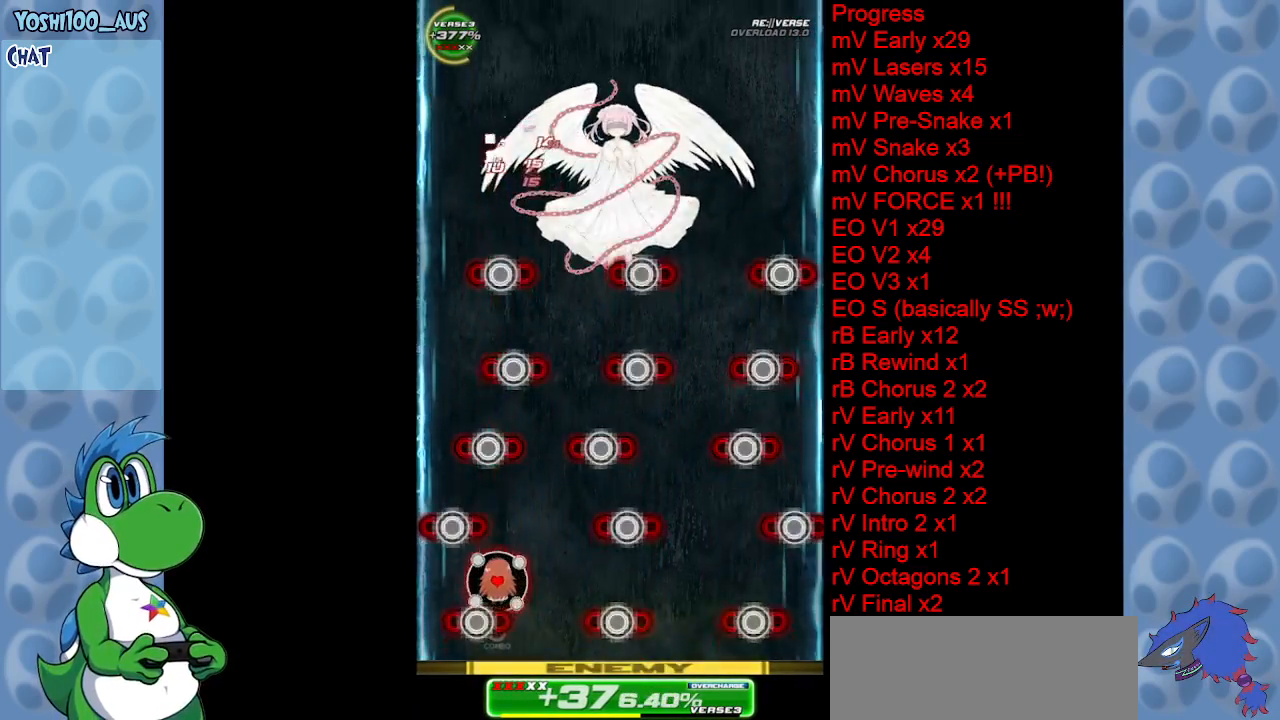
{"keys": [], "events": [[167, "z", "down"], [300, "z", "up"]]}
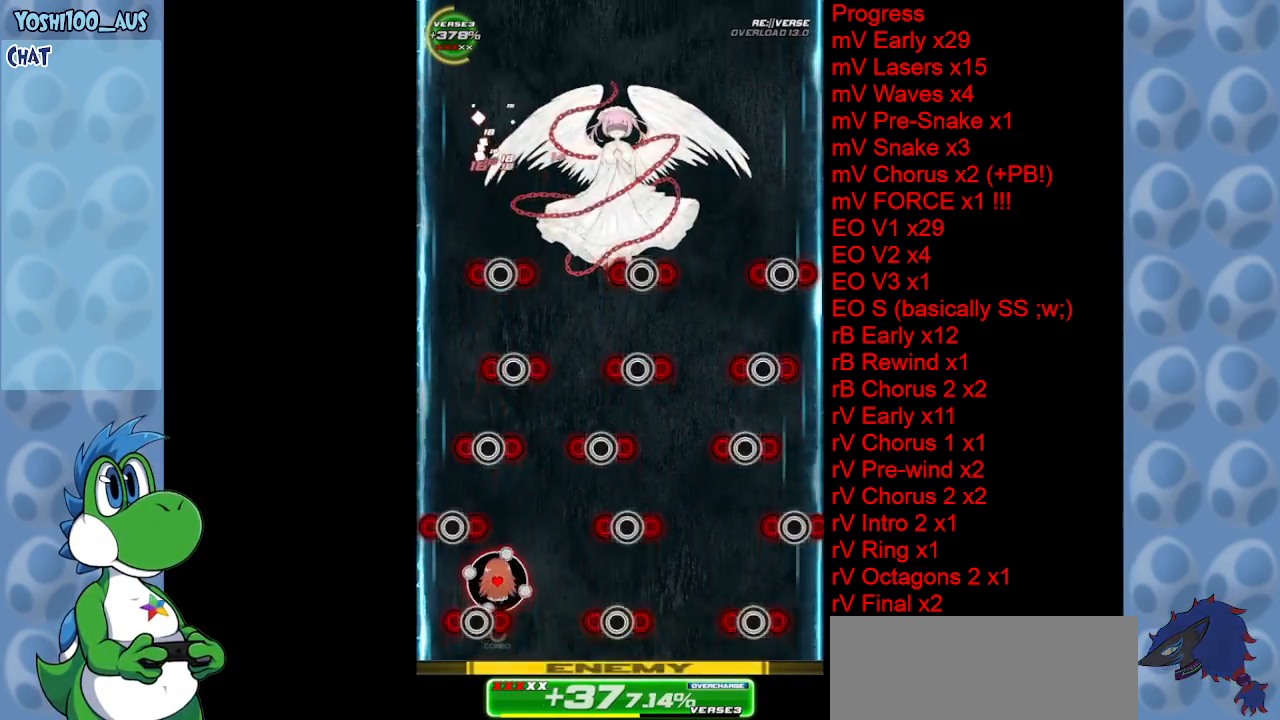
{"keys": ["z"], "events": [[83, "z", "down"], [217, "z", "up"], [400, "z", "down"]]}
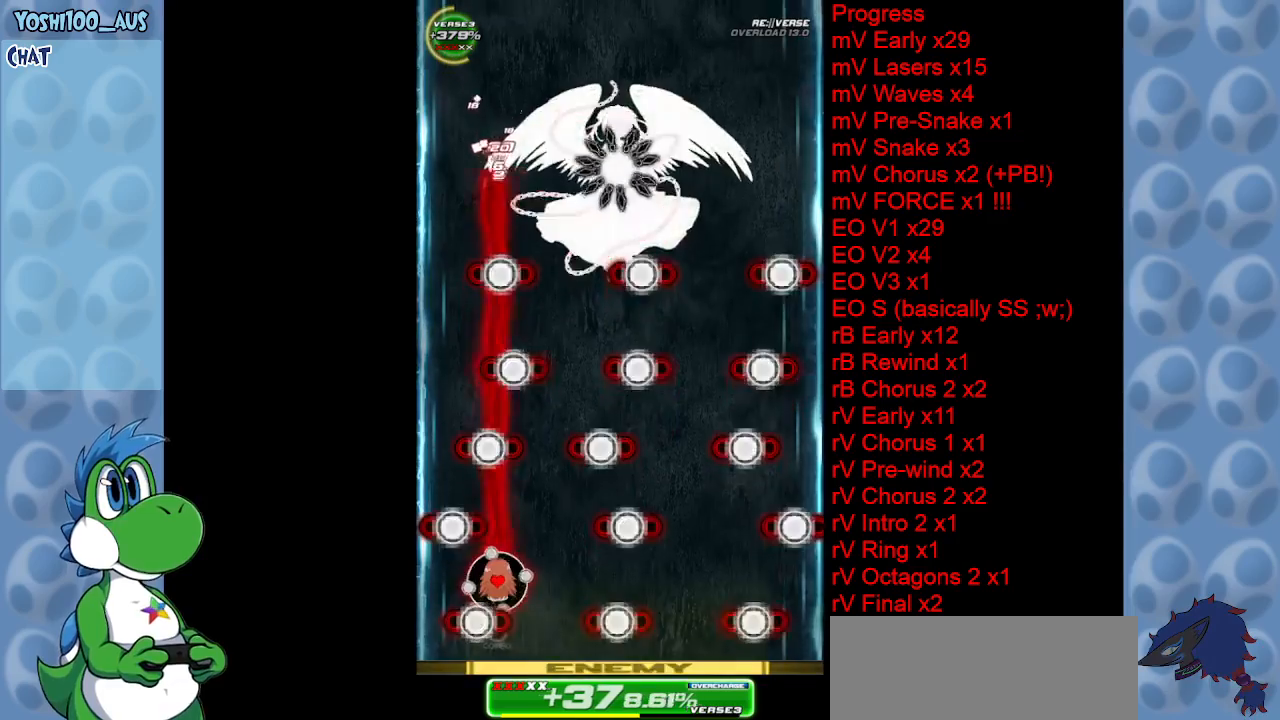
{"keys": [], "events": [[83, "z", "up"], [333, "z", "down"], [467, "z", "up"]]}
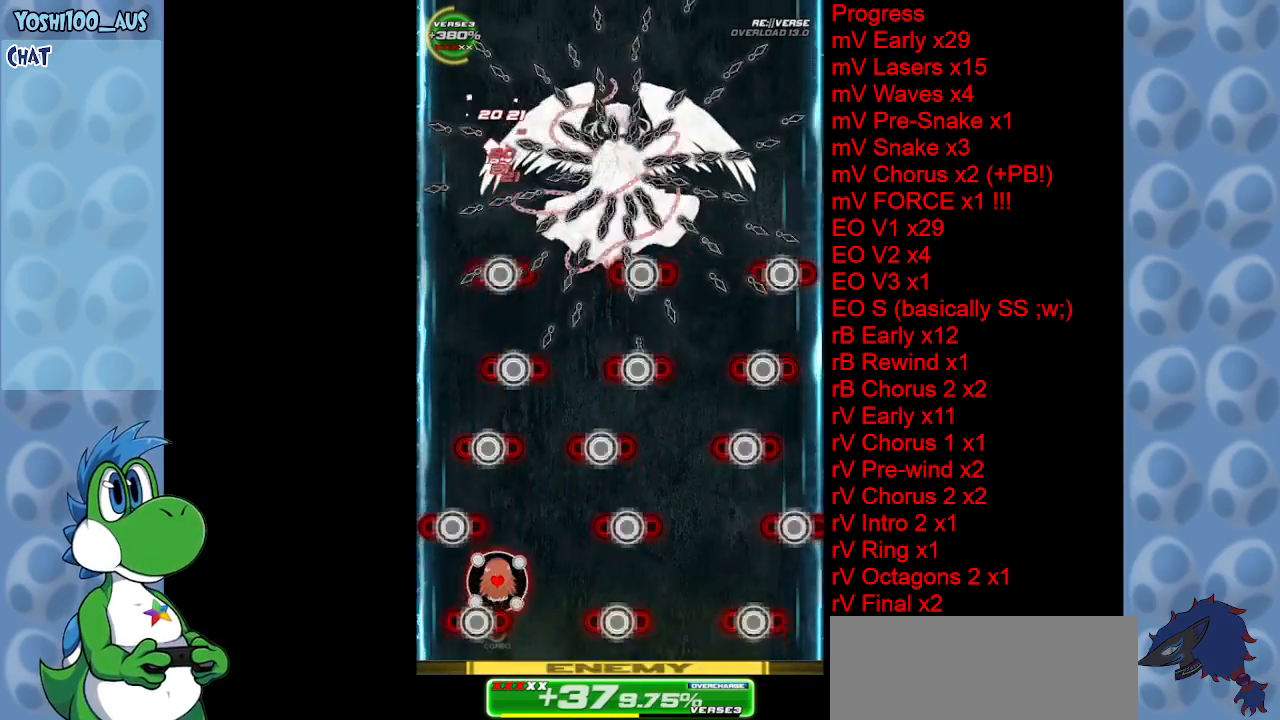
{"keys": ["right"], "events": [[200, "z", "down"], [300, "right", "down"], [333, "z", "up"], [383, "right", "up"], [483, "right", "down"]]}